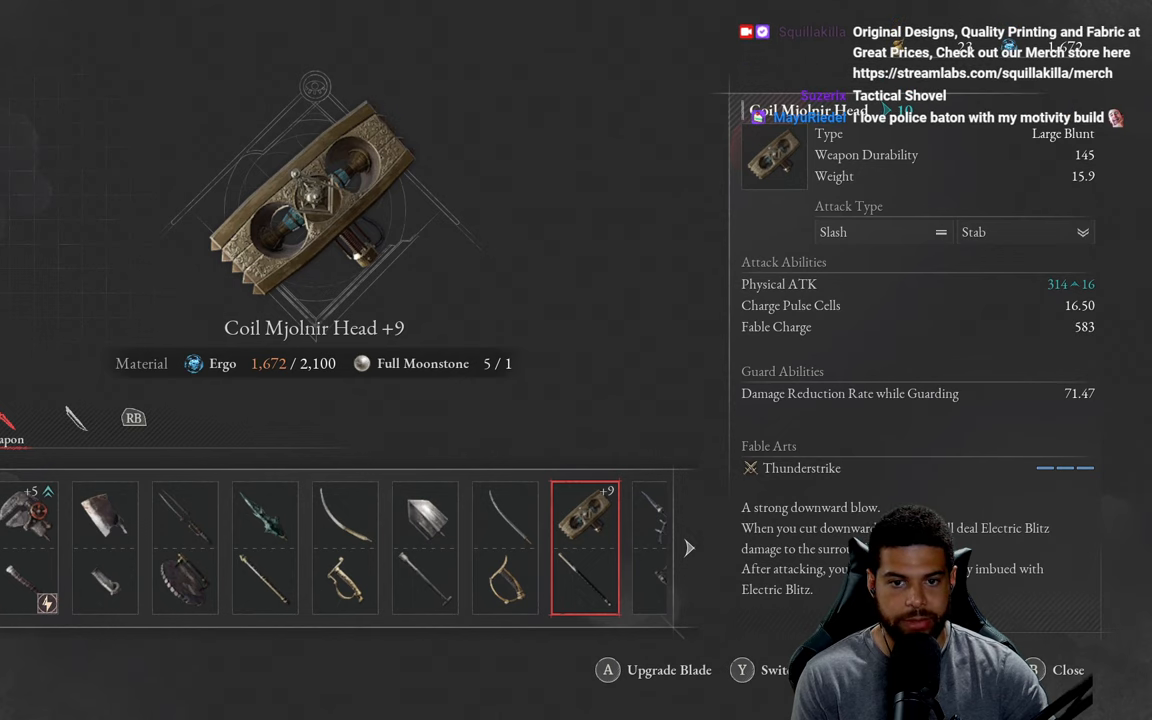
Gameplay with a controller (Xbox layout); each line is a JSON object with the inputs held at the frame after it. "events" lists button and stick changes between this image and that frame as [ms after this image, input, new state], when the widget could be followed in between.
{"buttons": [], "left_stick": "center", "right_stick": "center", "events": [[333, "B", "down"], [467, "B", "up"]]}
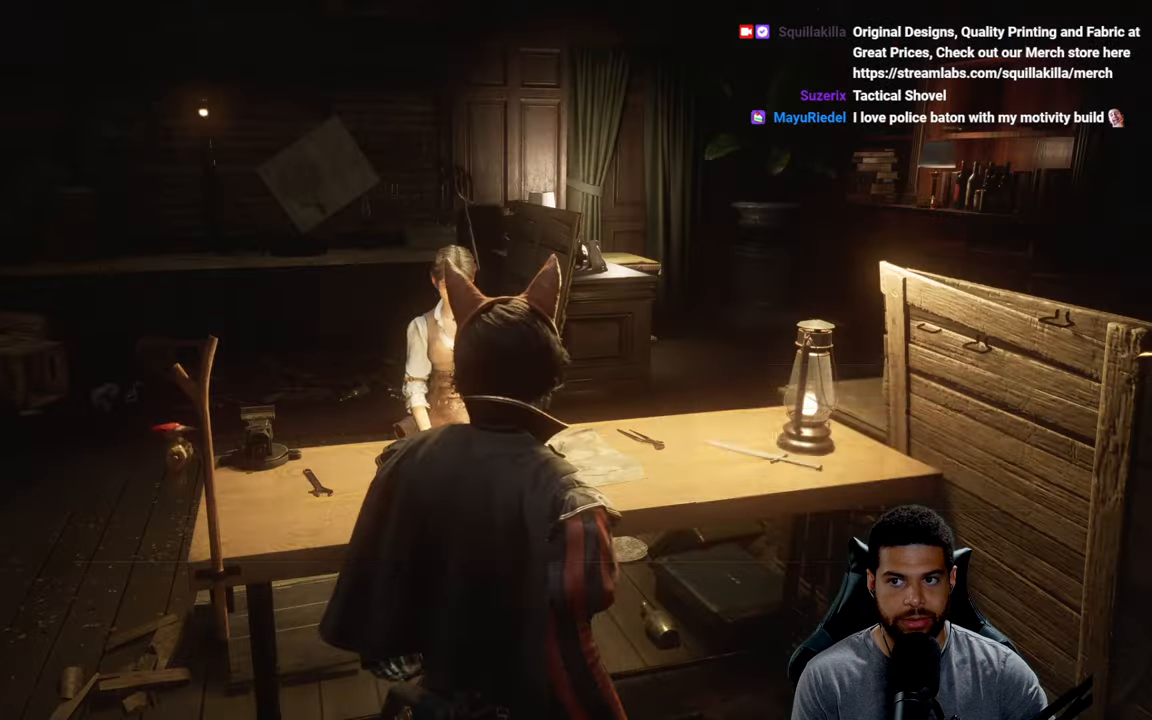
{"buttons": ["B"], "left_stick": "center", "right_stick": "center", "events": [[200, "left_stick", "down"], [383, "left_stick", "center"], [450, "B", "down"]]}
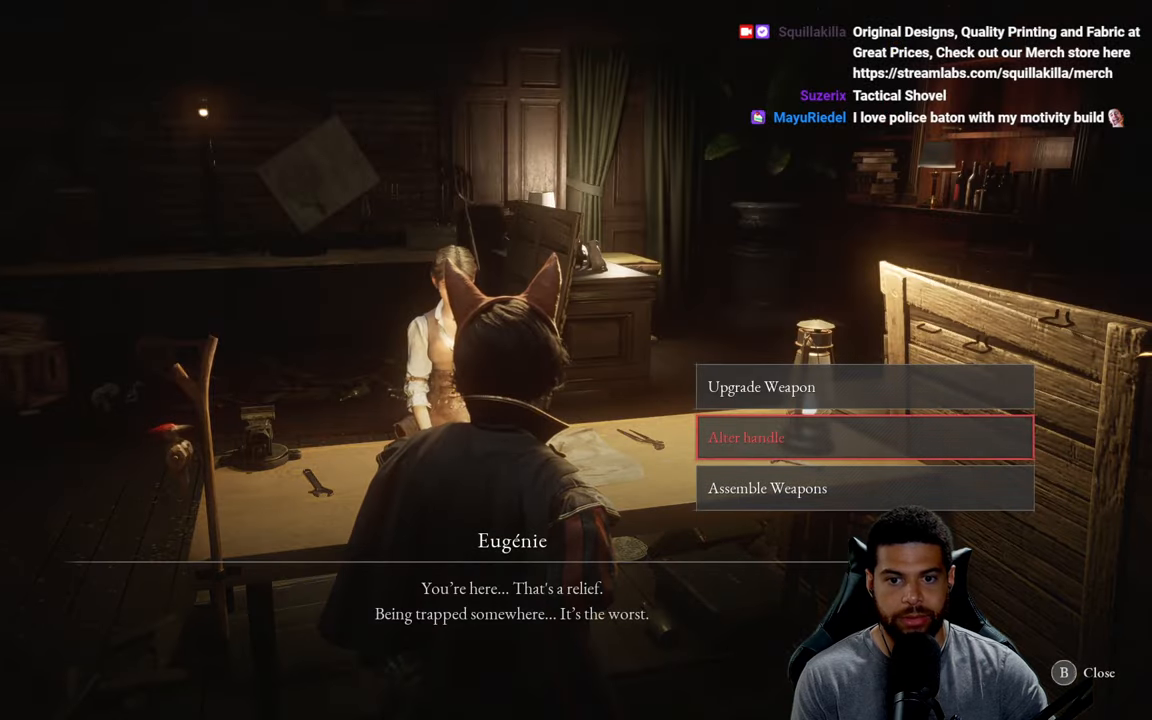
{"buttons": [], "left_stick": "center", "right_stick": "center", "events": [[50, "B", "up"], [267, "START", "down"], [400, "START", "up"]]}
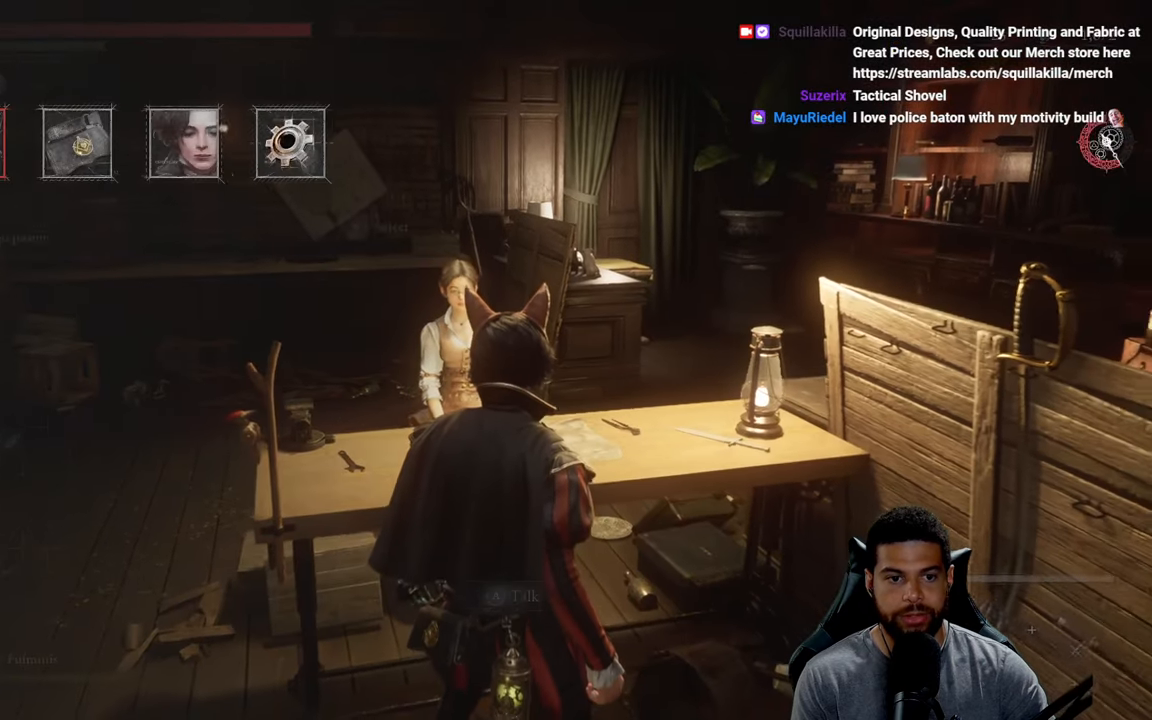
{"buttons": [], "left_stick": "center", "right_stick": "center", "events": [[283, "DPAD_RIGHT", "down"], [367, "A", "down"], [383, "DPAD_RIGHT", "up"], [450, "A", "up"]]}
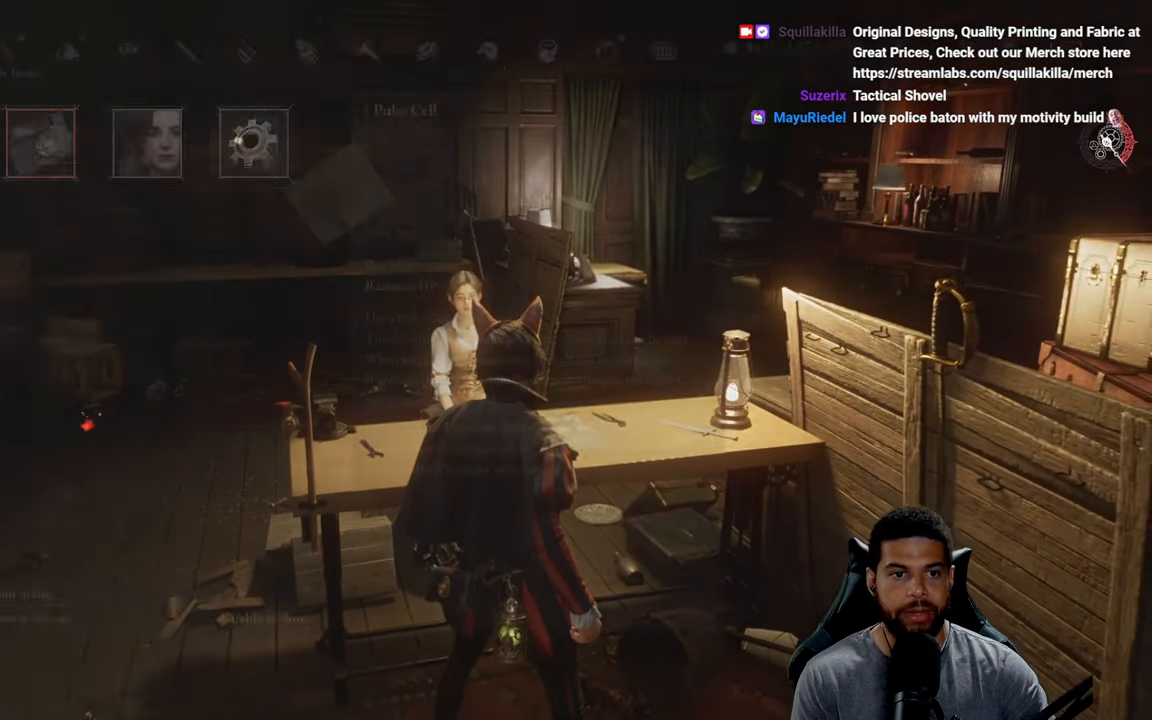
{"buttons": ["DPAD_DOWN"], "left_stick": "center", "right_stick": "center", "events": [[400, "DPAD_DOWN", "down"]]}
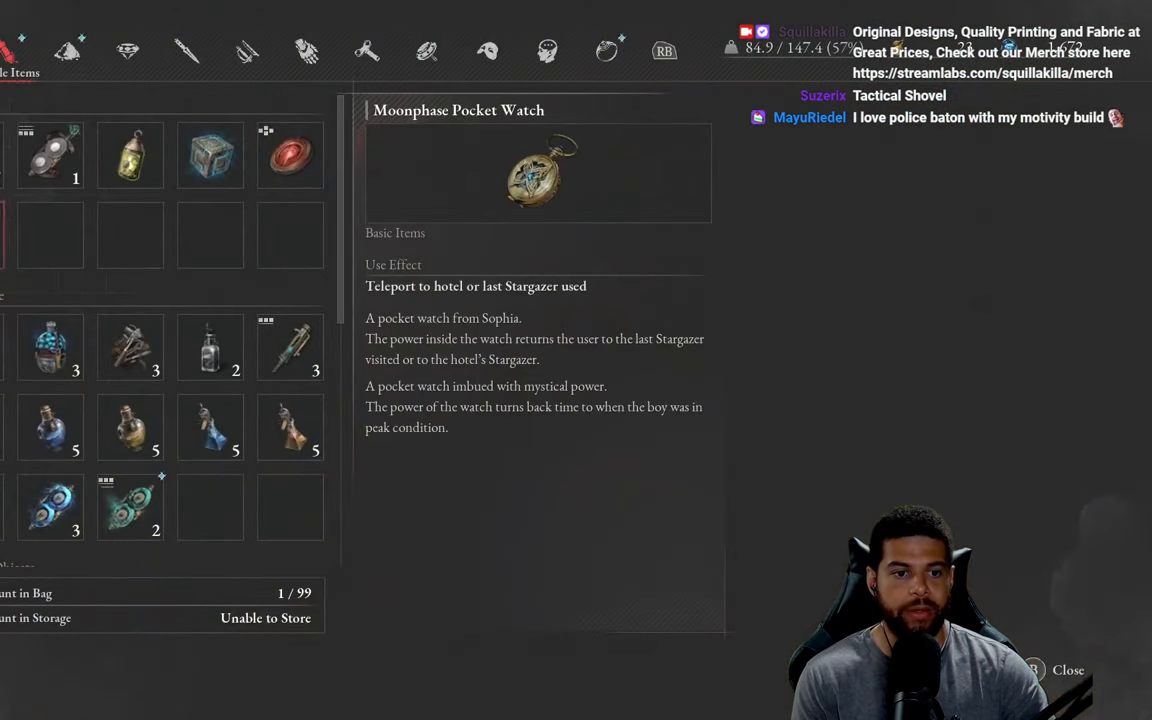
{"buttons": ["DPAD_DOWN"], "left_stick": "center", "right_stick": "center", "events": []}
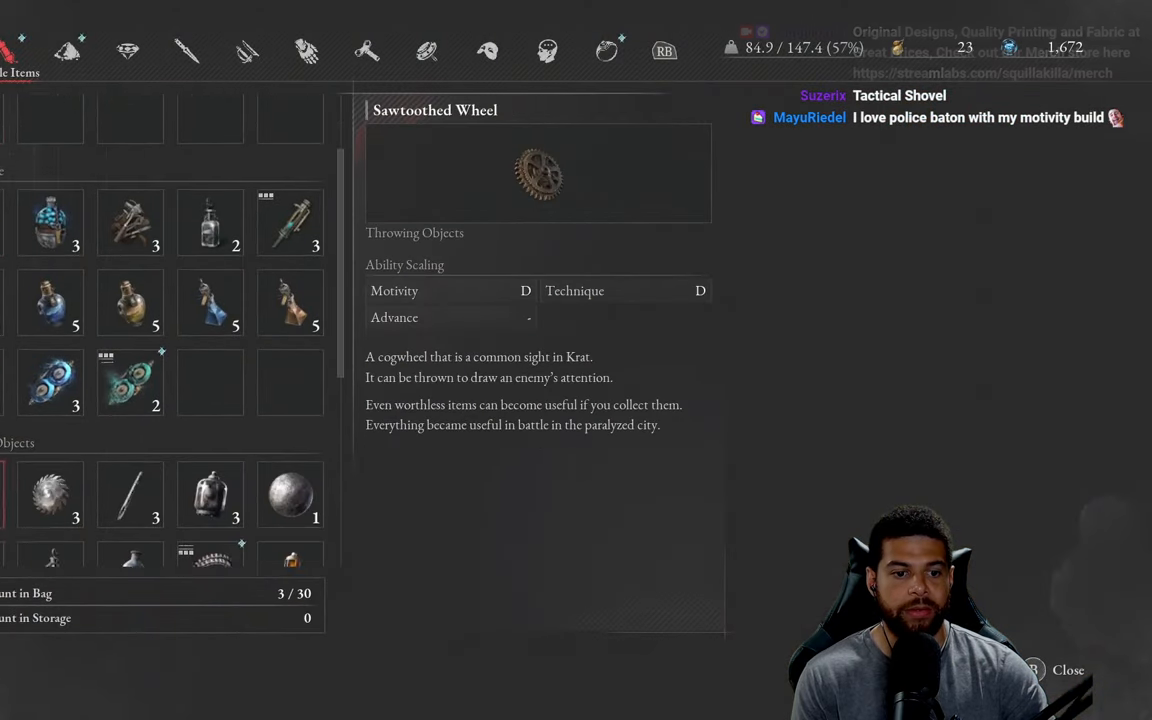
{"buttons": [], "left_stick": "center", "right_stick": "center", "events": [[467, "DPAD_DOWN", "up"]]}
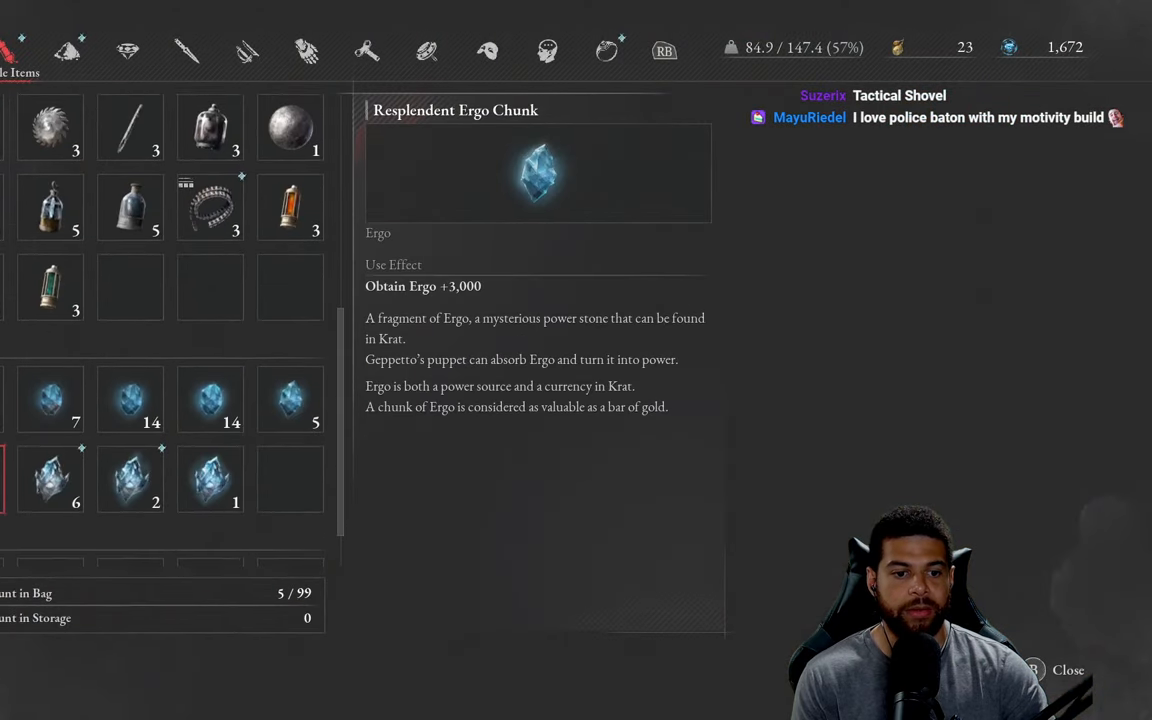
{"buttons": [], "left_stick": "center", "right_stick": "center", "events": [[167, "DPAD_RIGHT", "down"], [250, "DPAD_RIGHT", "up"]]}
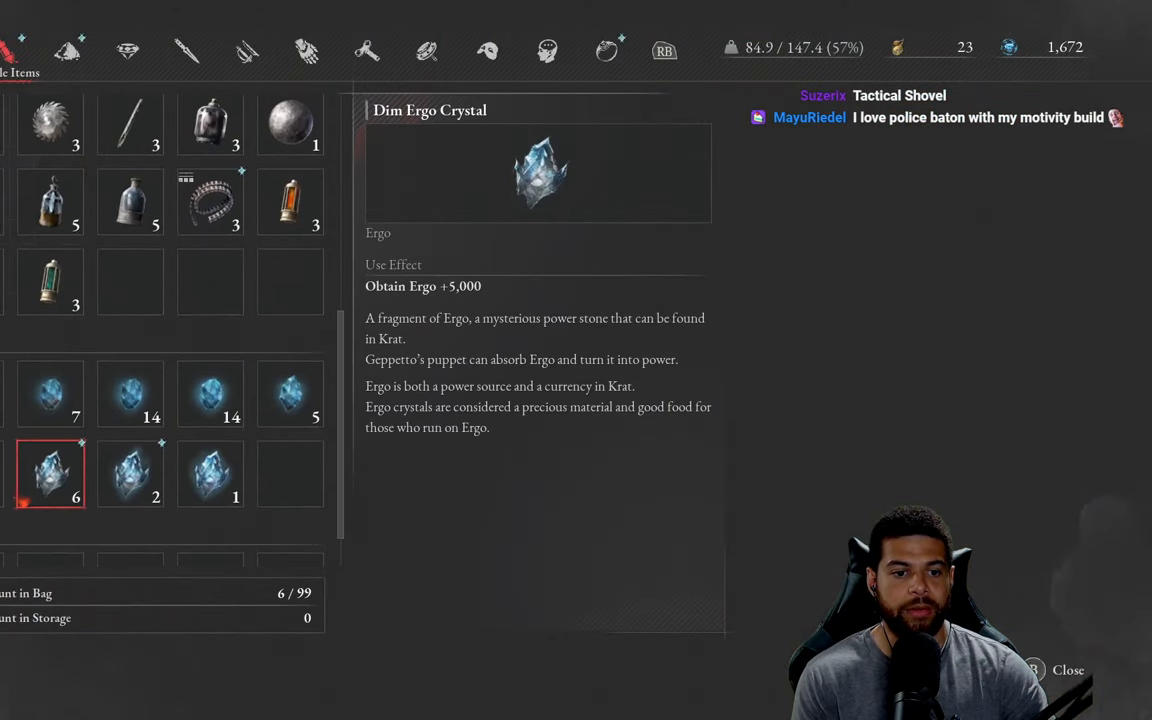
{"buttons": [], "left_stick": "center", "right_stick": "center", "events": [[167, "DPAD_LEFT", "down"], [283, "DPAD_LEFT", "up"]]}
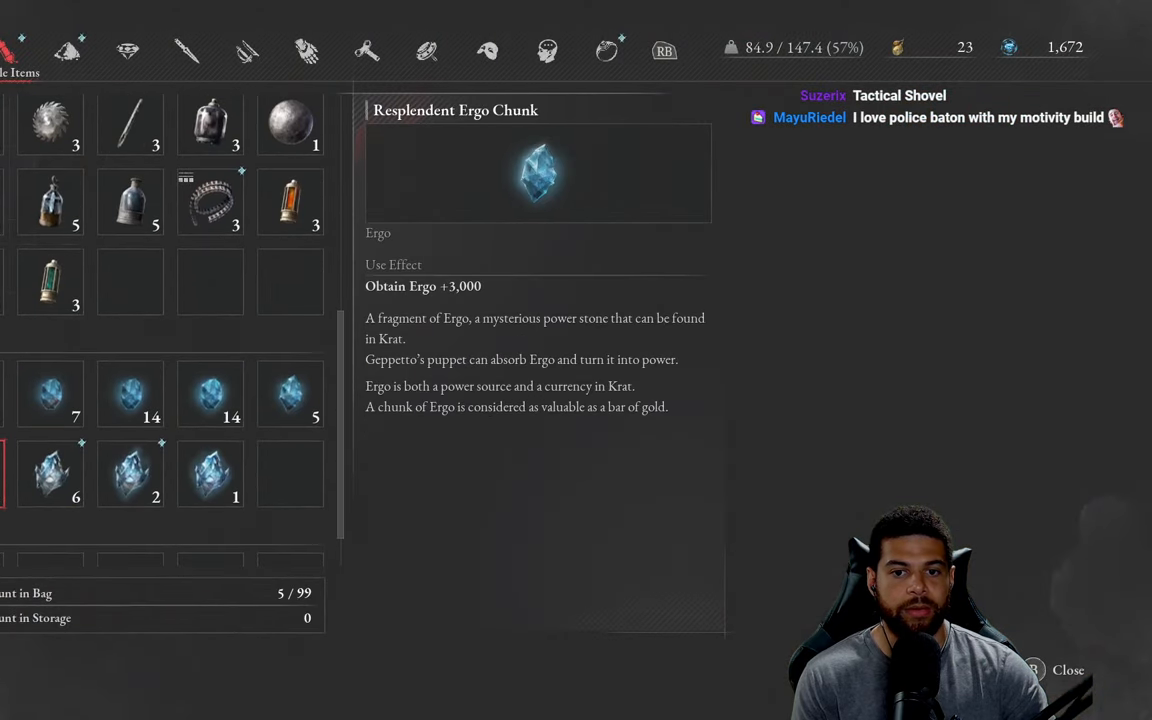
{"buttons": [], "left_stick": "center", "right_stick": "center", "events": [[233, "A", "down"], [333, "A", "up"]]}
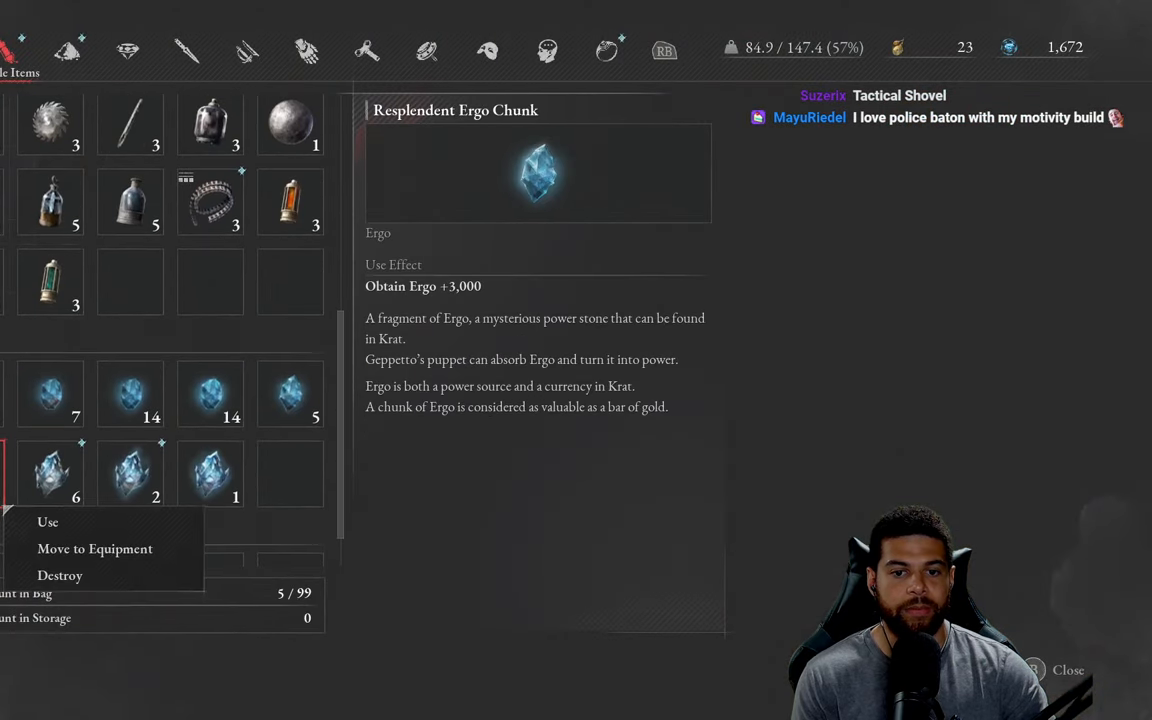
{"buttons": [], "left_stick": "center", "right_stick": "center", "events": [[167, "A", "down"], [250, "A", "up"]]}
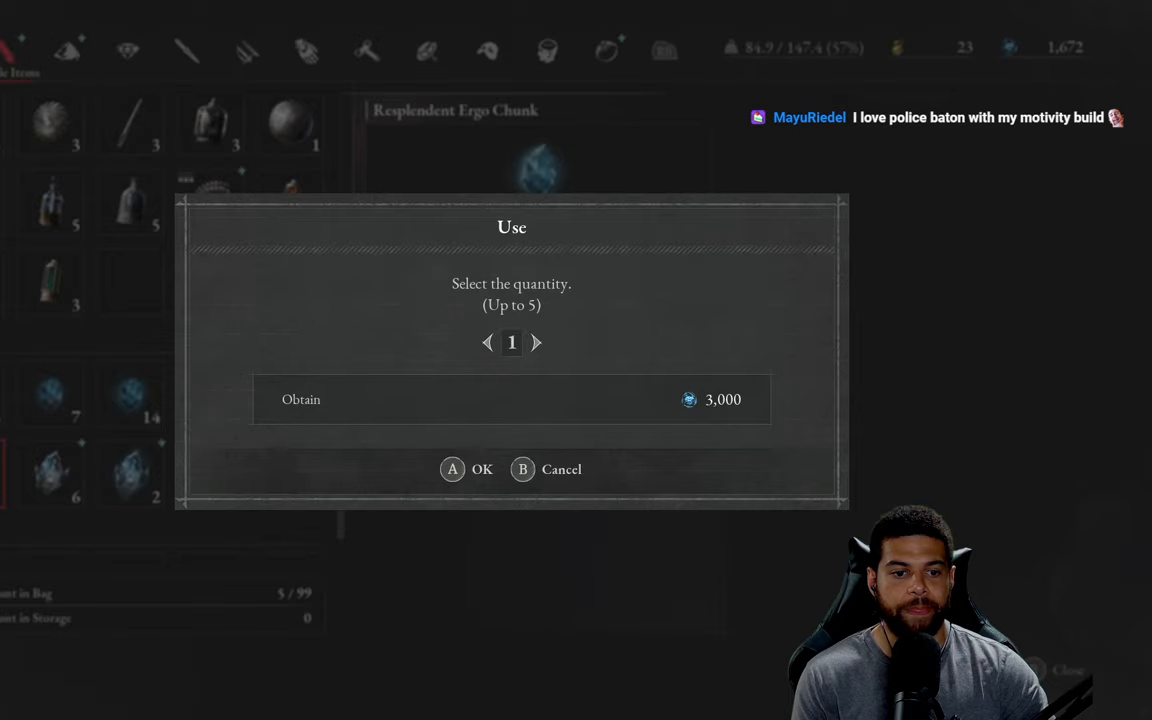
{"buttons": [], "left_stick": "center", "right_stick": "center", "events": [[334, "A", "down"], [400, "A", "up"]]}
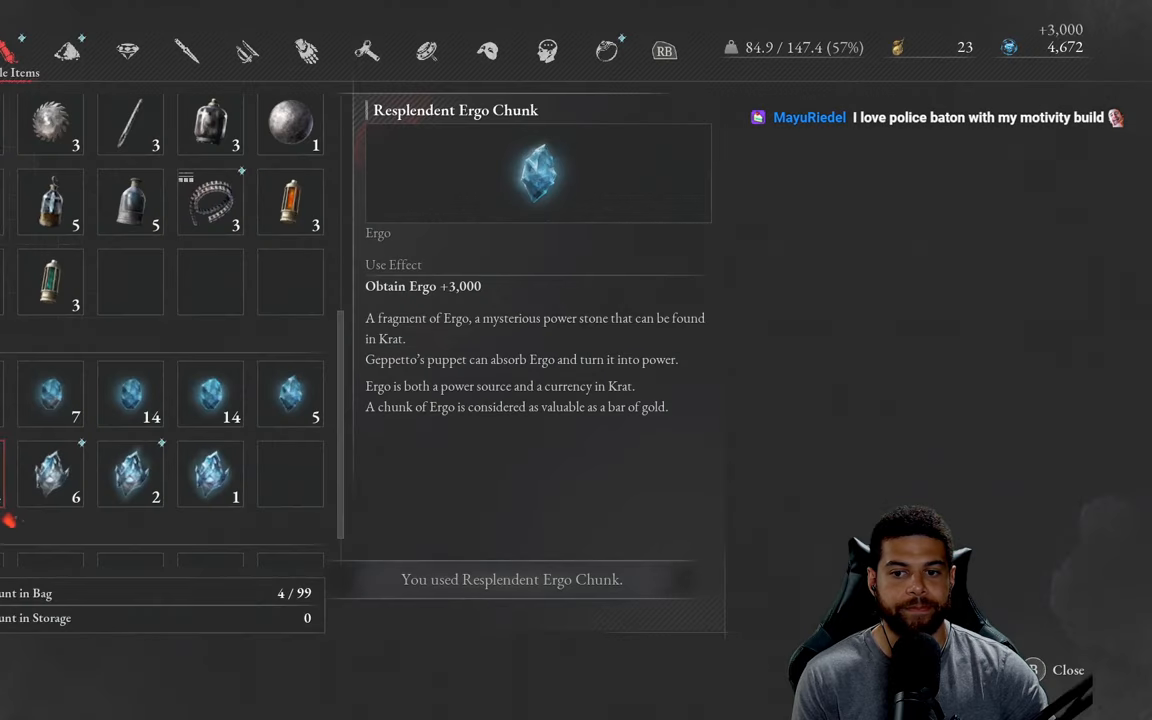
{"buttons": [], "left_stick": "center", "right_stick": "center", "events": [[417, "B", "down"], [500, "B", "up"]]}
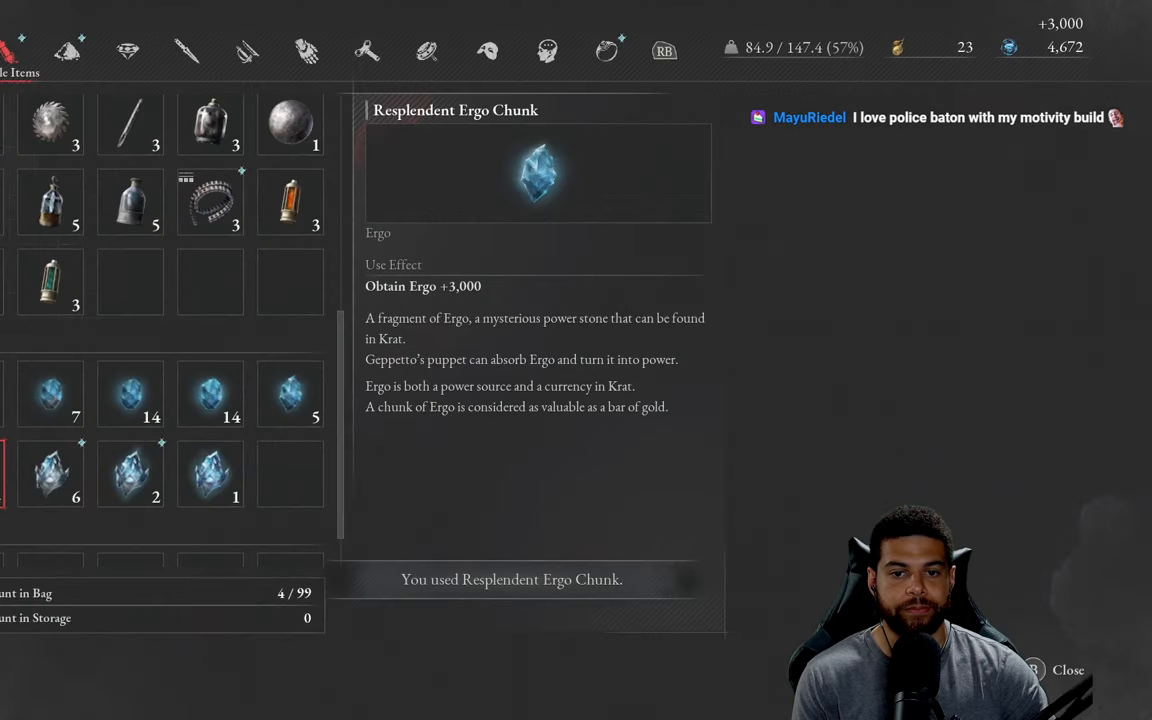
{"buttons": ["B"], "left_stick": "center", "right_stick": "center", "events": [[300, "left_stick", "up"], [484, "B", "down"], [484, "left_stick", "center"]]}
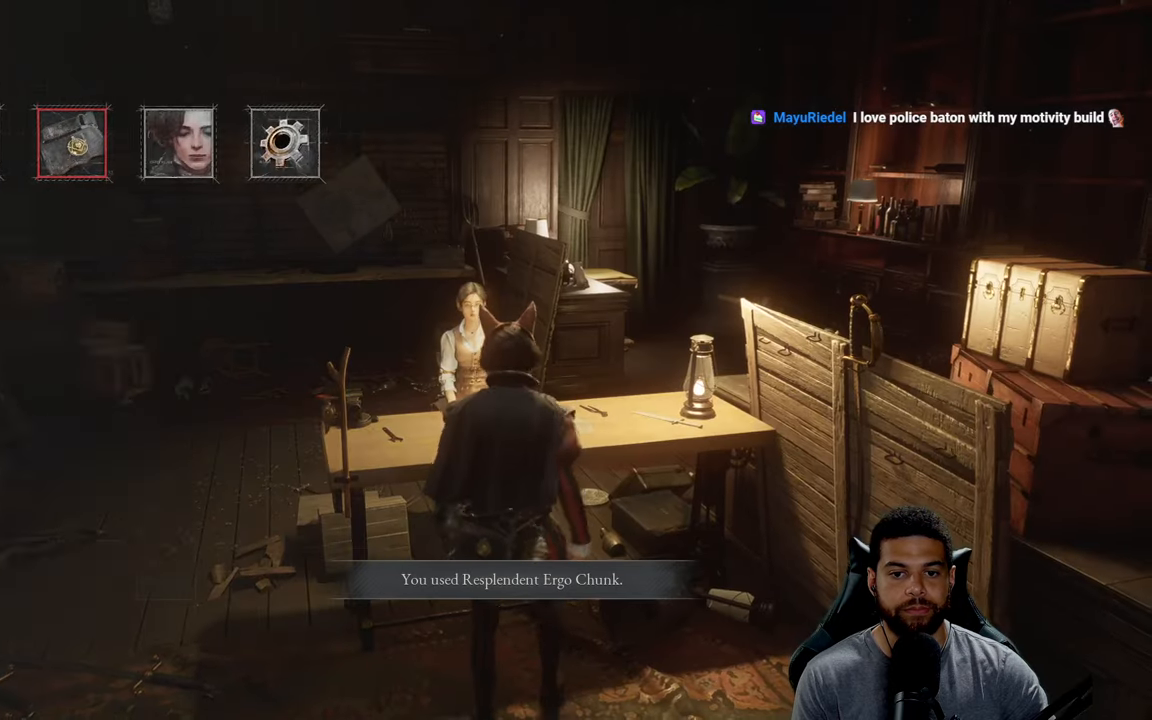
{"buttons": [], "left_stick": "center", "right_stick": "center", "events": [[67, "B", "up"], [134, "left_stick", "up"], [217, "A", "down"], [267, "left_stick", "center"], [300, "A", "up"]]}
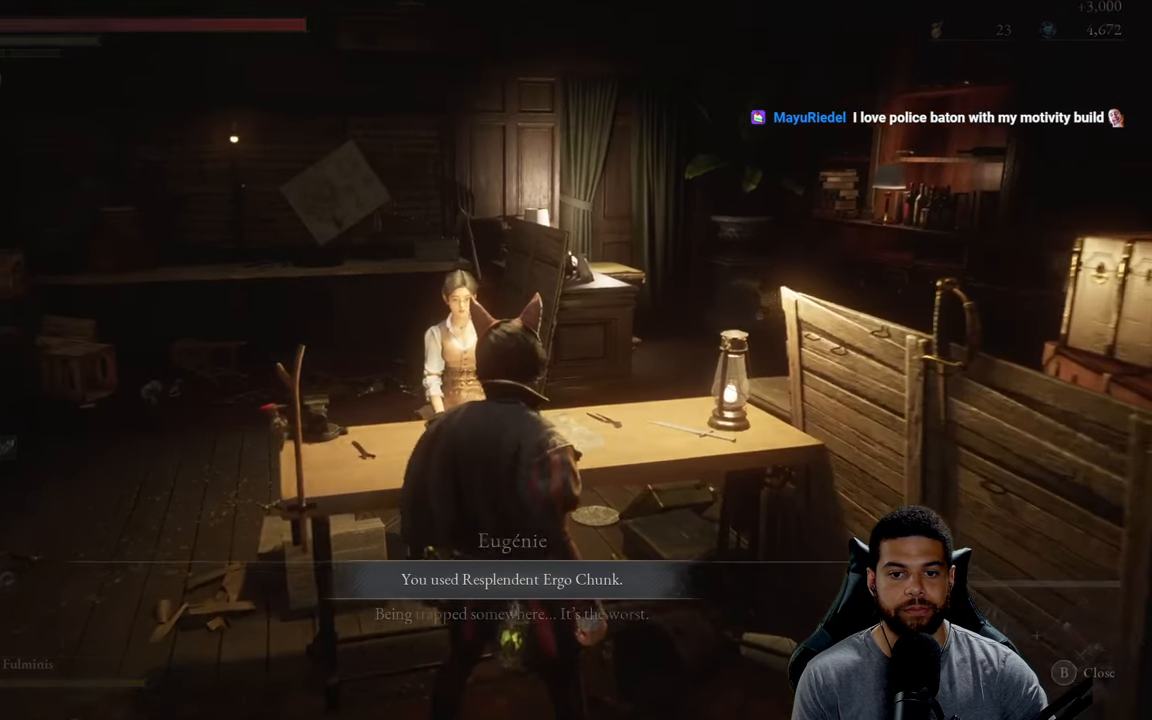
{"buttons": [], "left_stick": "center", "right_stick": "center", "events": [[150, "A", "down"], [217, "A", "up"]]}
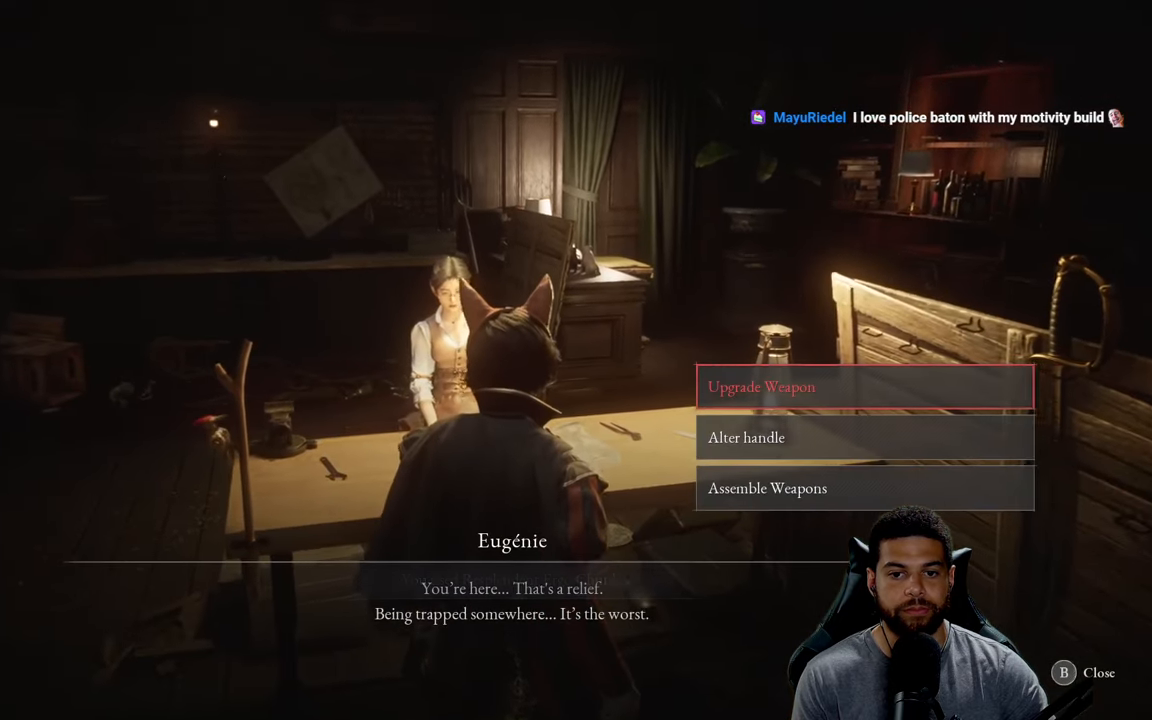
{"buttons": [], "left_stick": "center", "right_stick": "center", "events": [[117, "A", "down"], [184, "A", "up"]]}
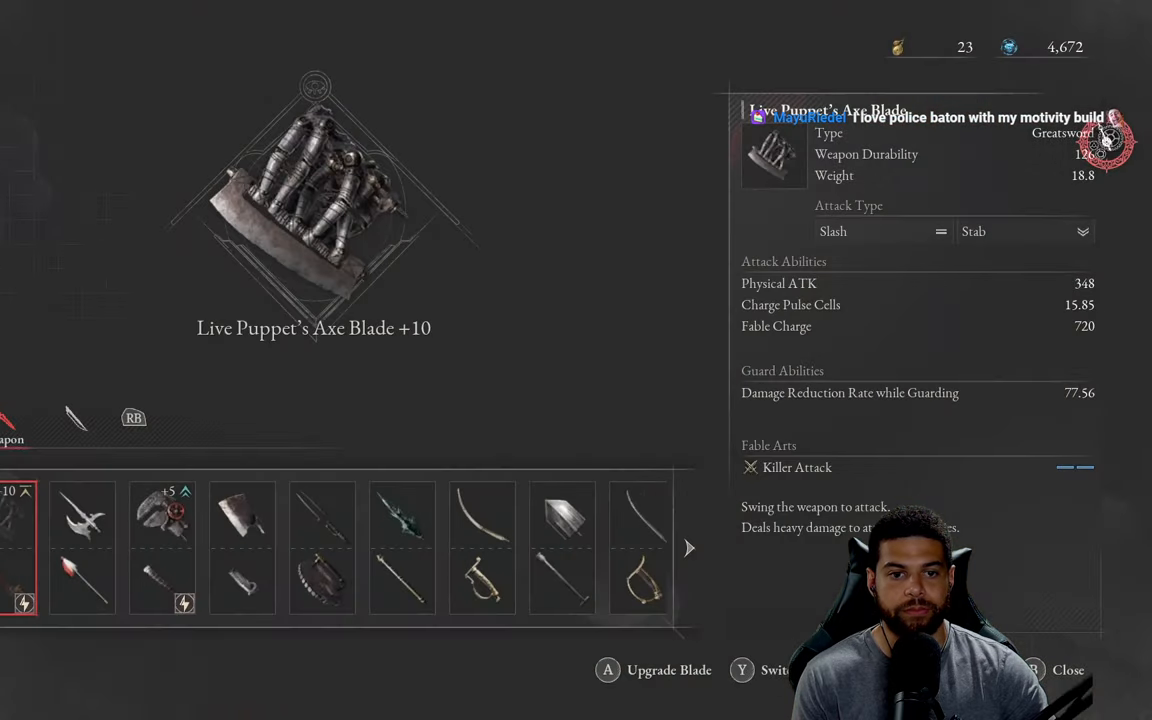
{"buttons": ["DPAD_RIGHT"], "left_stick": "center", "right_stick": "center", "events": [[284, "DPAD_RIGHT", "down"]]}
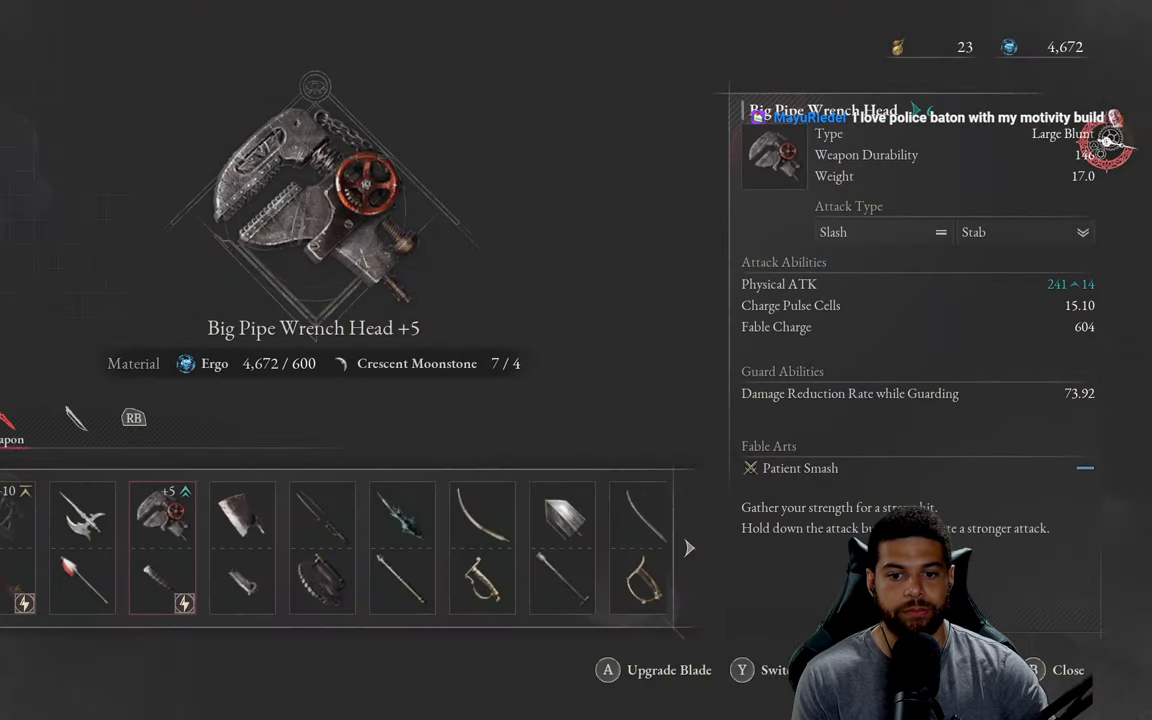
{"buttons": ["DPAD_RIGHT"], "left_stick": "center", "right_stick": "center", "events": []}
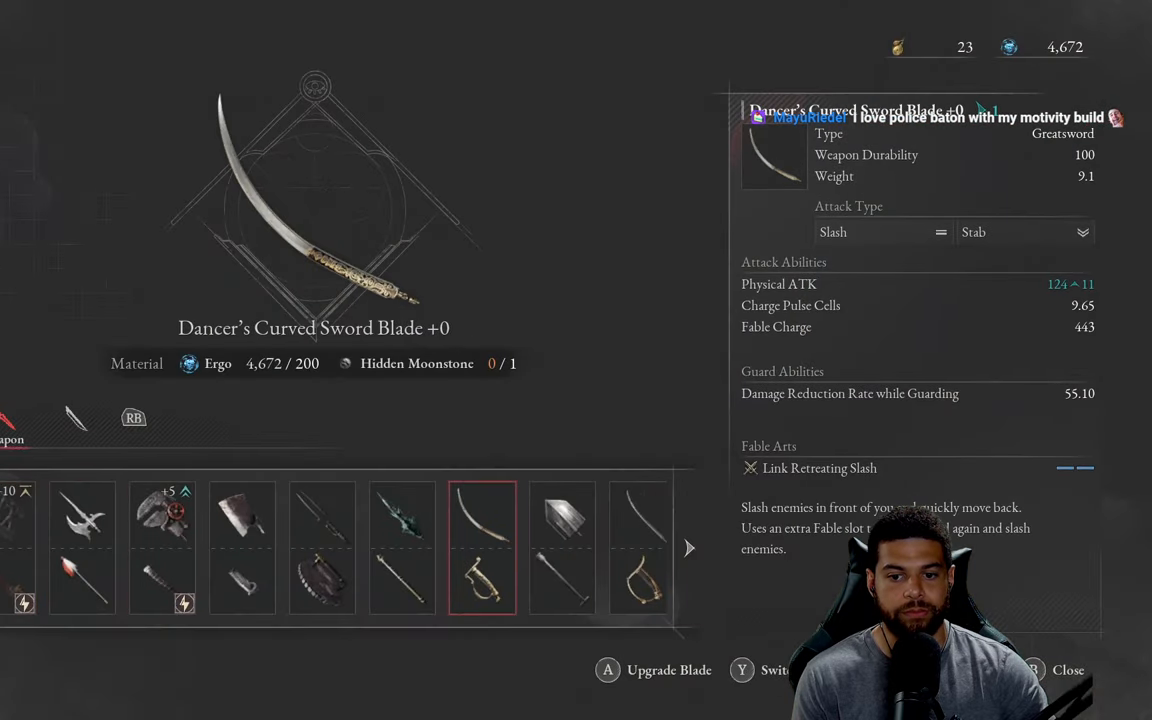
{"buttons": ["DPAD_RIGHT"], "left_stick": "center", "right_stick": "center", "events": [[400, "DPAD_RIGHT", "up"], [450, "DPAD_RIGHT", "down"]]}
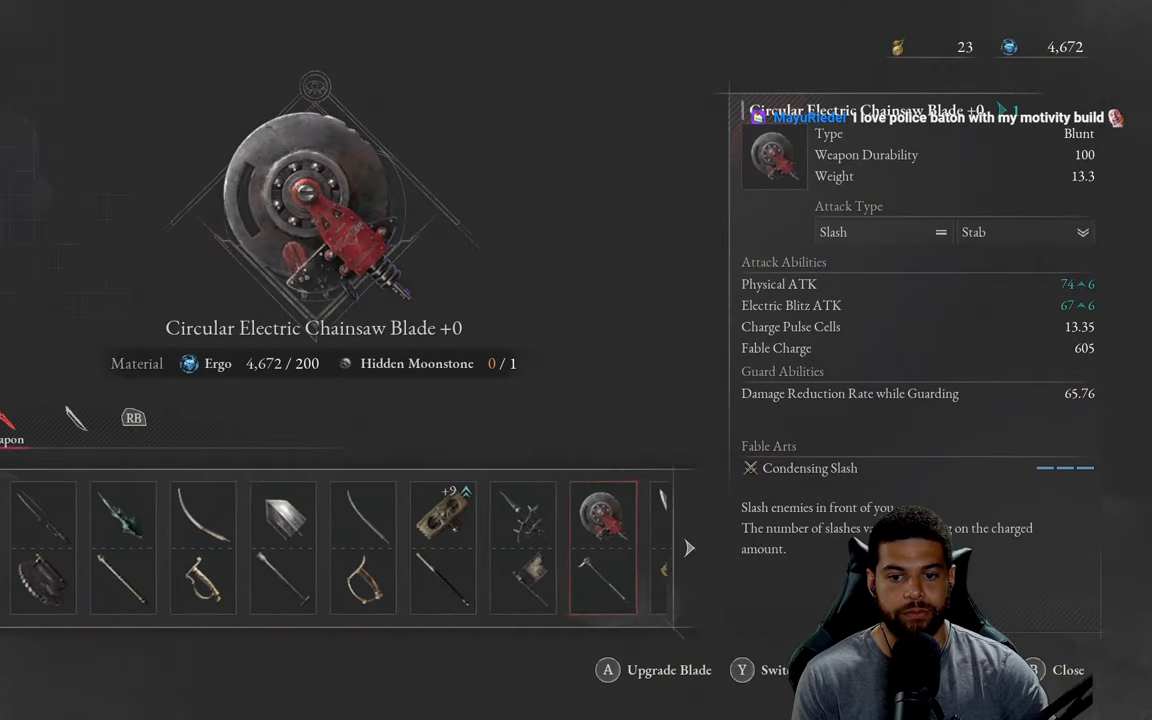
{"buttons": ["A"], "left_stick": "center", "right_stick": "center", "events": [[50, "DPAD_RIGHT", "up"], [150, "DPAD_LEFT", "down"], [250, "DPAD_LEFT", "up"], [317, "DPAD_LEFT", "down"], [417, "DPAD_LEFT", "up"], [450, "A", "down"]]}
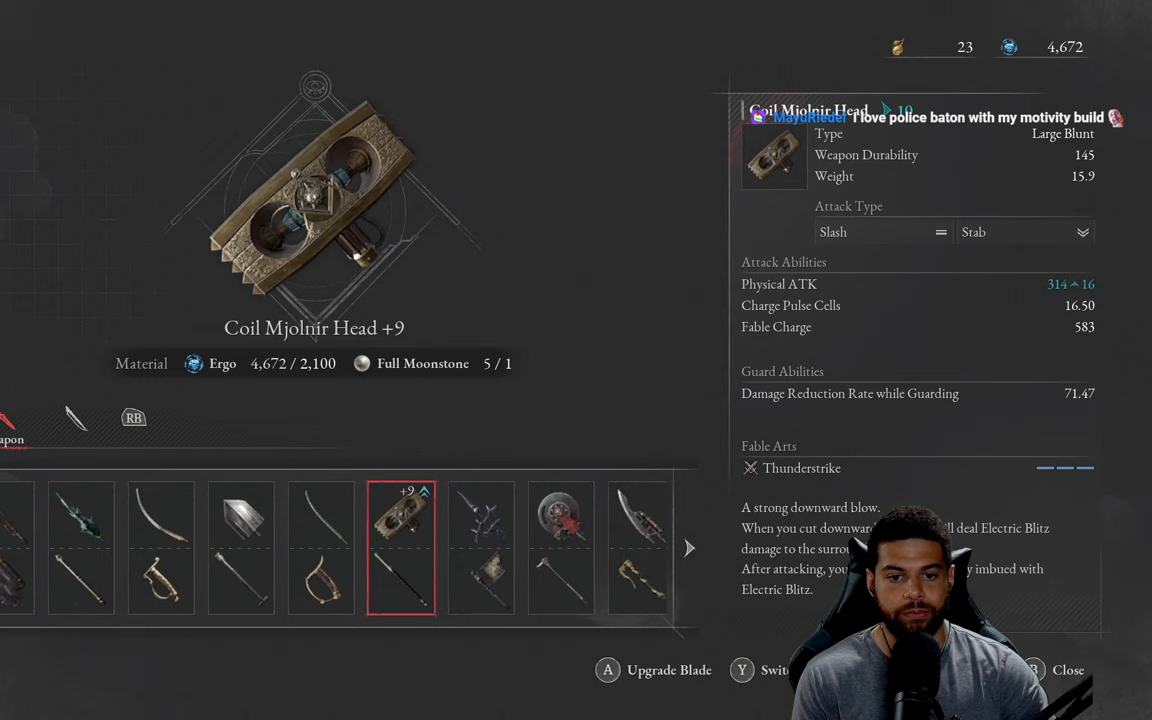
{"buttons": [], "left_stick": "center", "right_stick": "center", "events": [[66, "A", "up"]]}
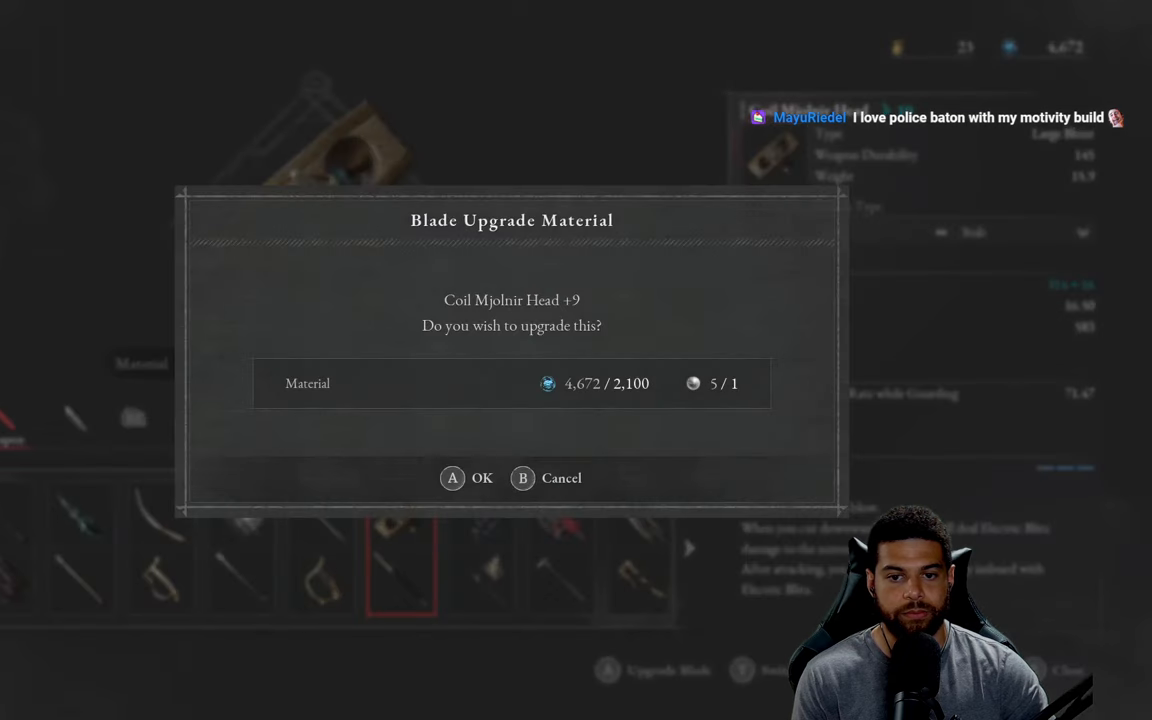
{"buttons": [], "left_stick": "center", "right_stick": "center", "events": [[16, "A", "down"], [116, "A", "up"]]}
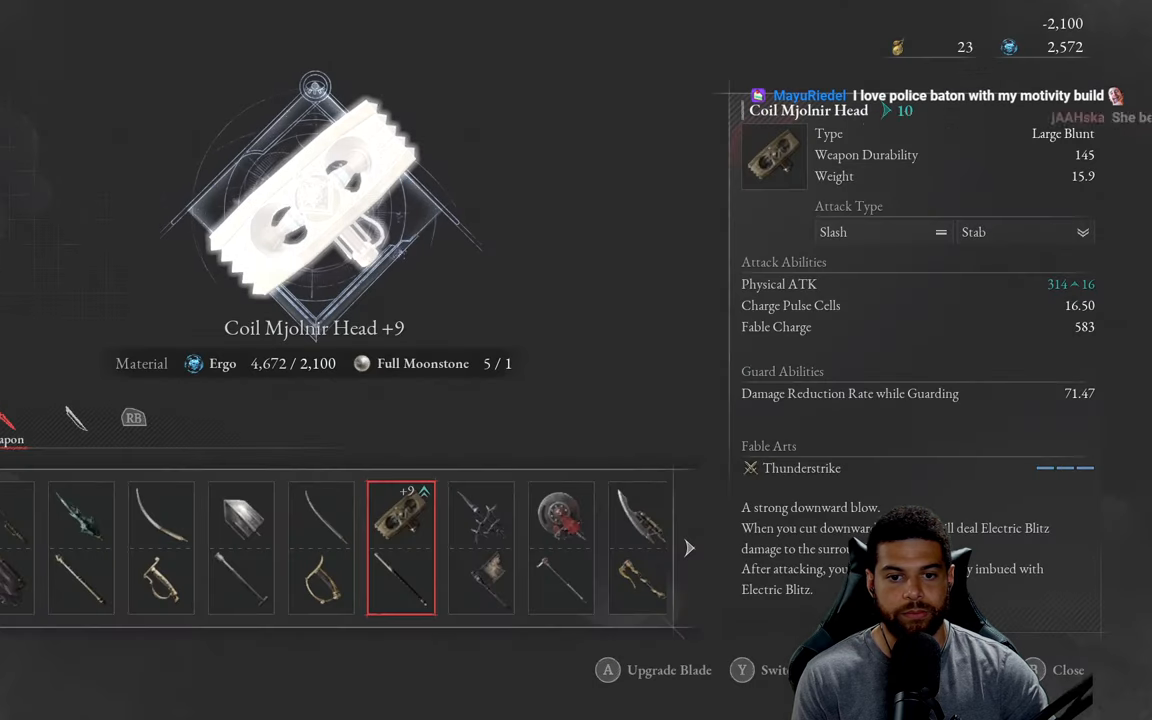
{"buttons": [], "left_stick": "center", "right_stick": "center", "events": [[150, "B", "down"], [216, "B", "up"]]}
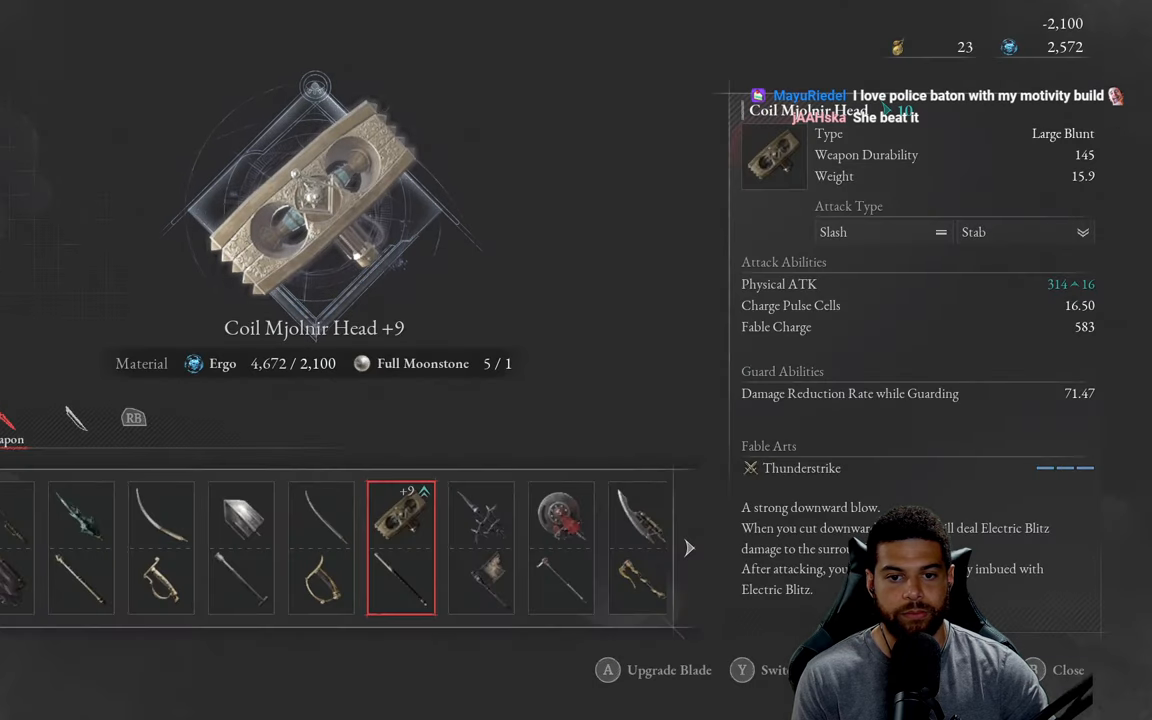
{"buttons": [], "left_stick": "center", "right_stick": "center", "events": []}
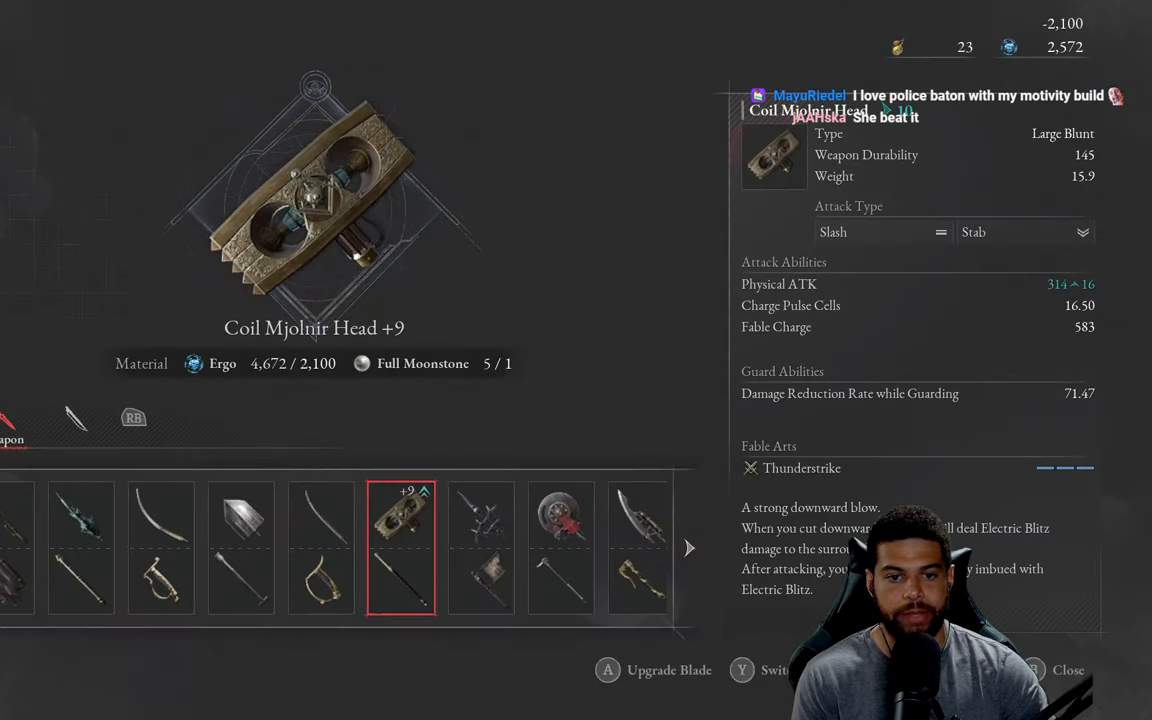
{"buttons": [], "left_stick": "center", "right_stick": "center", "events": [[200, "B", "down"], [283, "B", "up"]]}